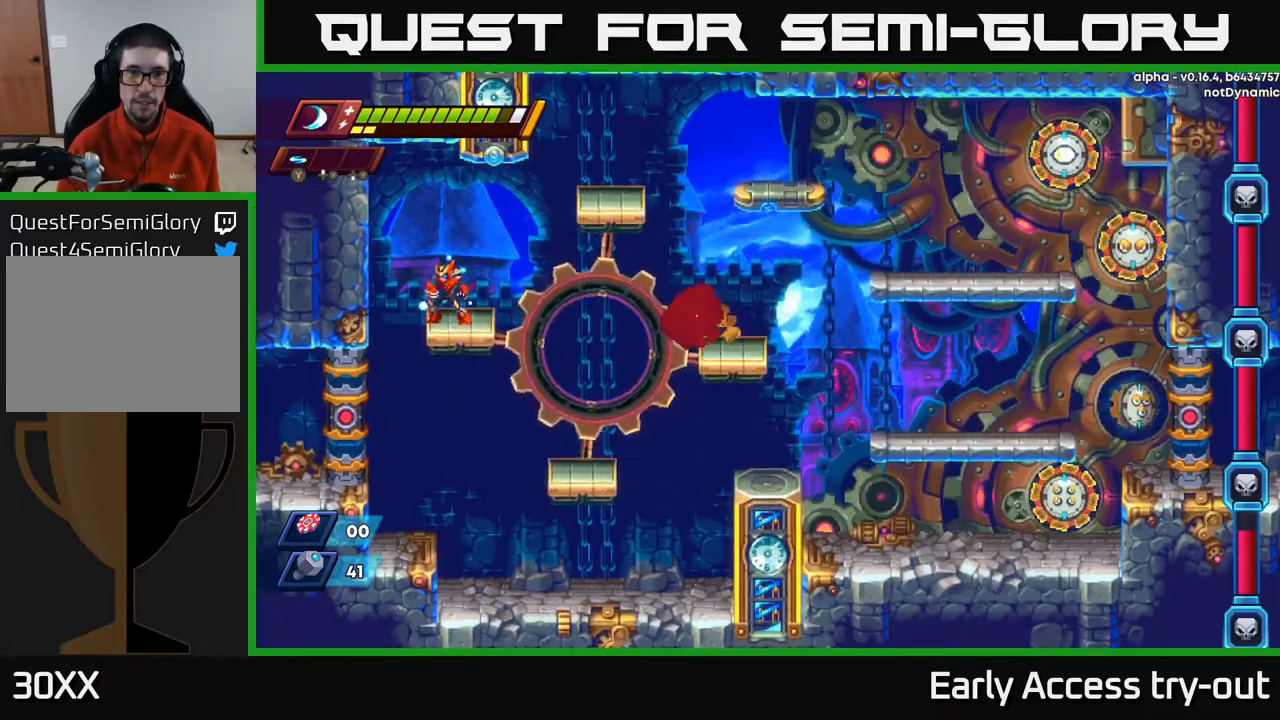
Gameplay with a controller (Xbox layout); each line is a JSON object with the inputs held at the frame after it. "events" lists button and stick changes between this image and that frame as [ms after this image, input, new state], when the widget could be followed in between.
{"buttons": ["A", "R2", "DPAD_RIGHT"], "left_stick": "center", "right_stick": "center", "events": [[133, "DPAD_RIGHT", "down"], [250, "R2", "down"], [283, "A", "down"]]}
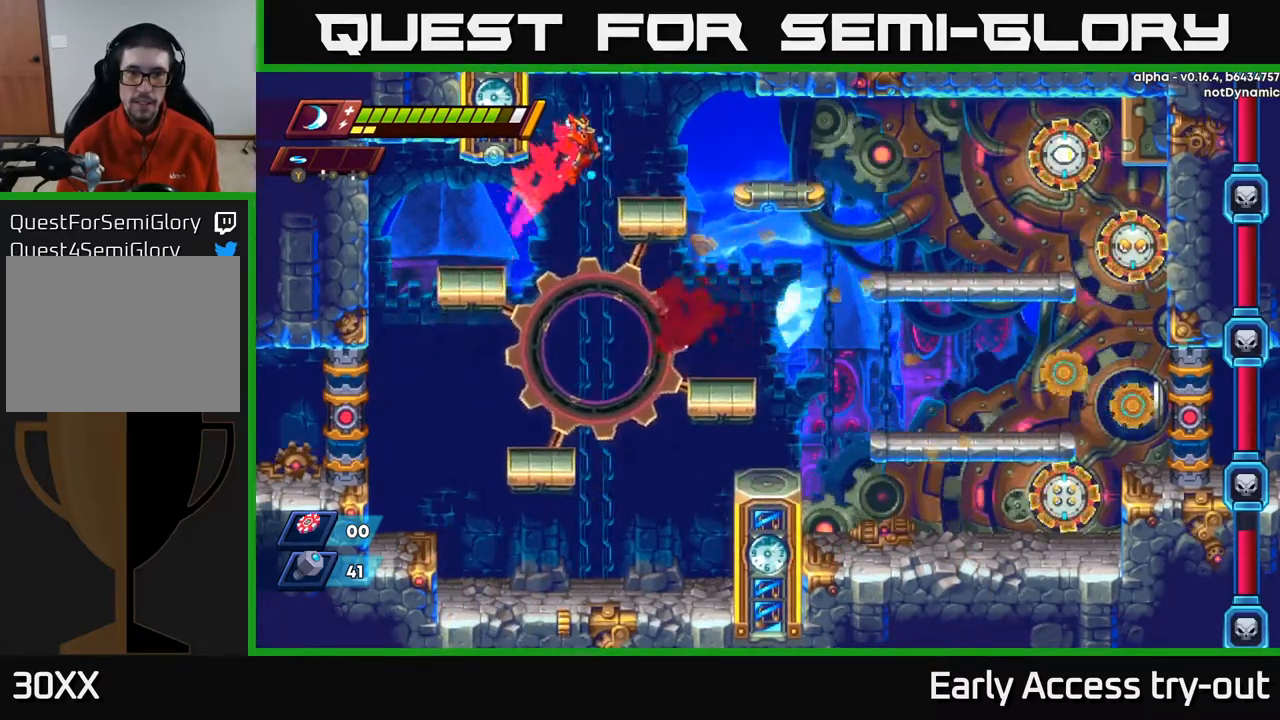
{"buttons": ["A", "R2", "DPAD_RIGHT"], "left_stick": "center", "right_stick": "center", "events": [[100, "A", "up"], [117, "R2", "up"], [400, "A", "down"], [400, "R2", "down"]]}
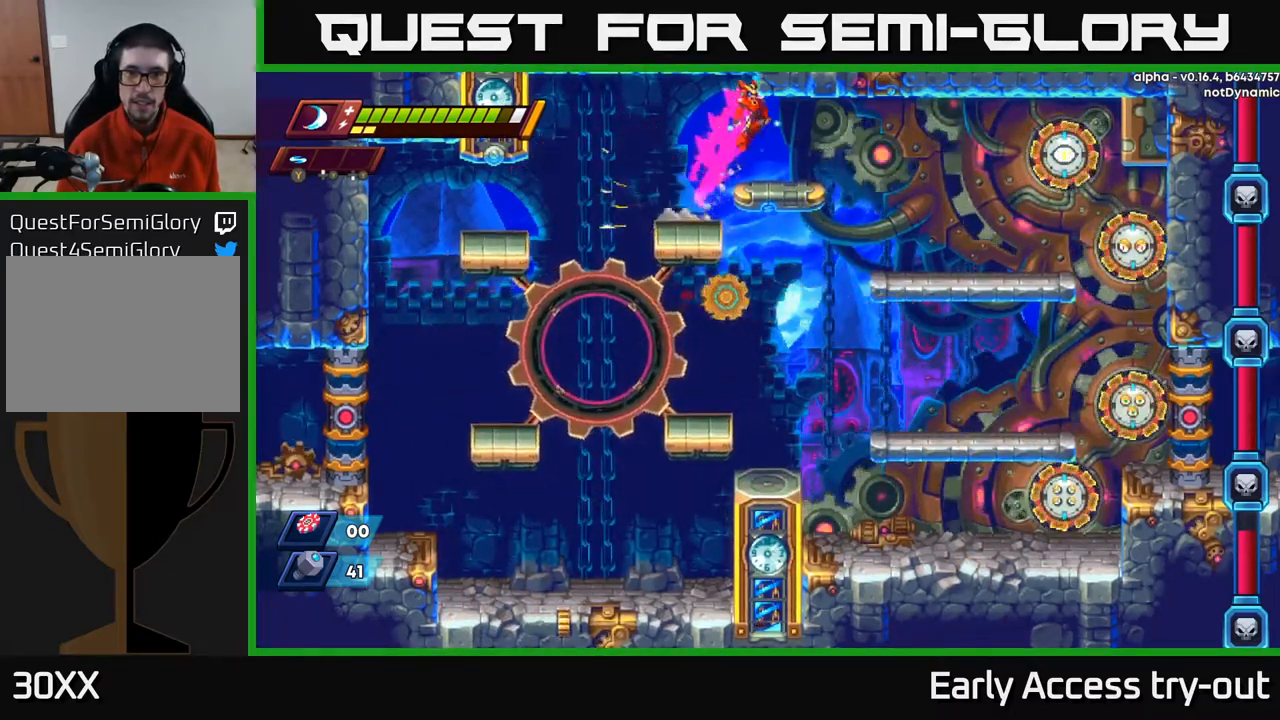
{"buttons": ["DPAD_RIGHT"], "left_stick": "center", "right_stick": "center", "events": [[17, "A", "up"], [17, "R2", "up"]]}
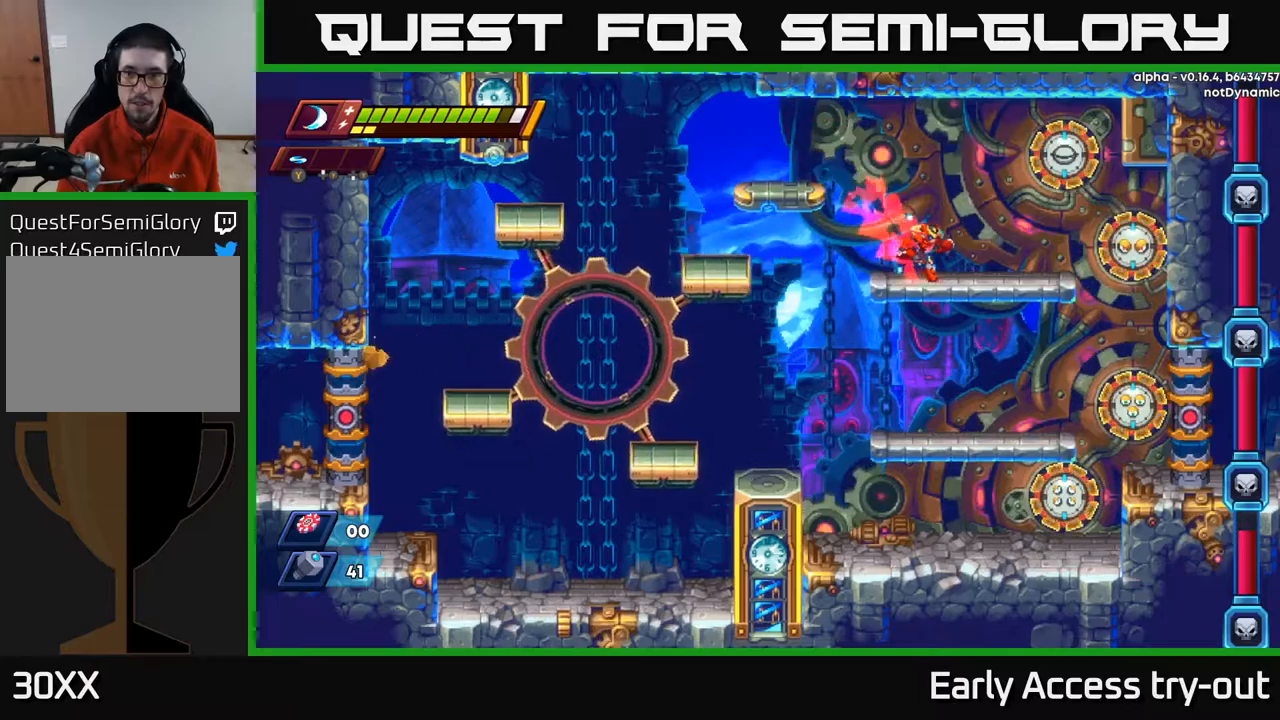
{"buttons": ["X"], "left_stick": "center", "right_stick": "center", "events": [[84, "A", "down"], [134, "X", "down"], [217, "A", "up"], [250, "DPAD_RIGHT", "up"], [267, "X", "up"], [434, "X", "down"]]}
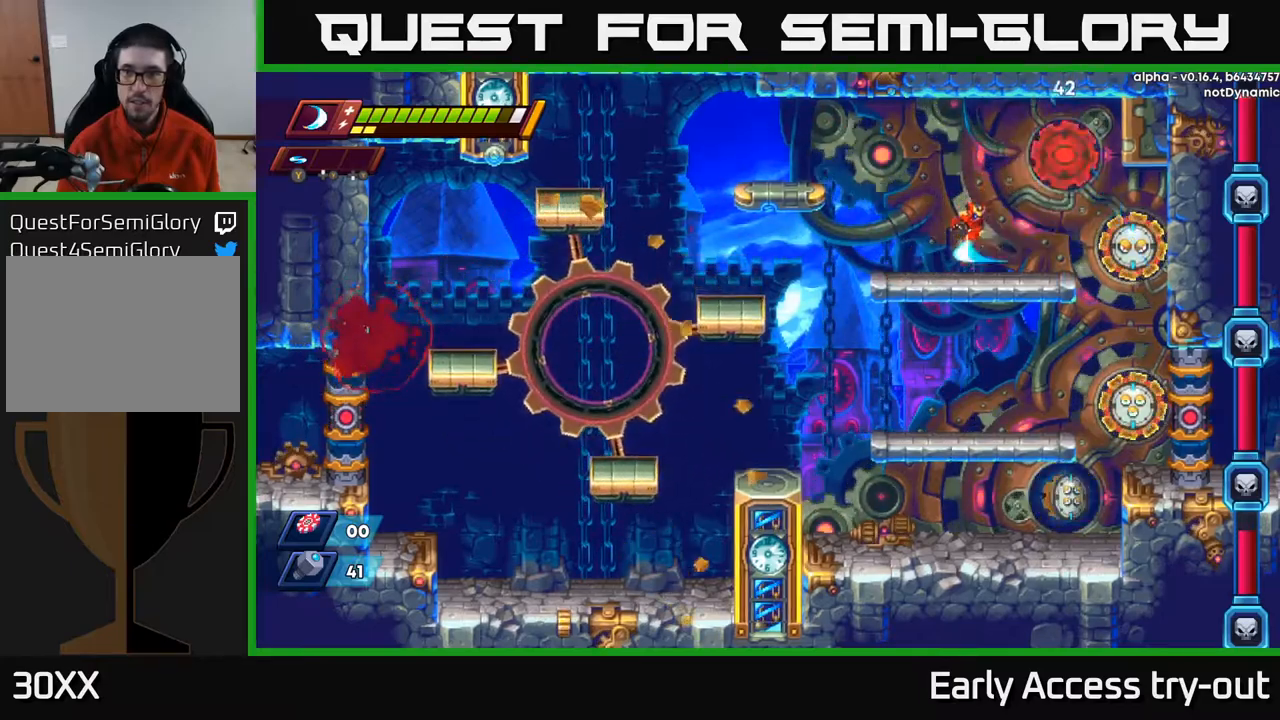
{"buttons": [], "left_stick": "center", "right_stick": "center", "events": [[84, "X", "up"], [184, "A", "down"], [250, "X", "down"], [284, "A", "up"], [317, "X", "up"]]}
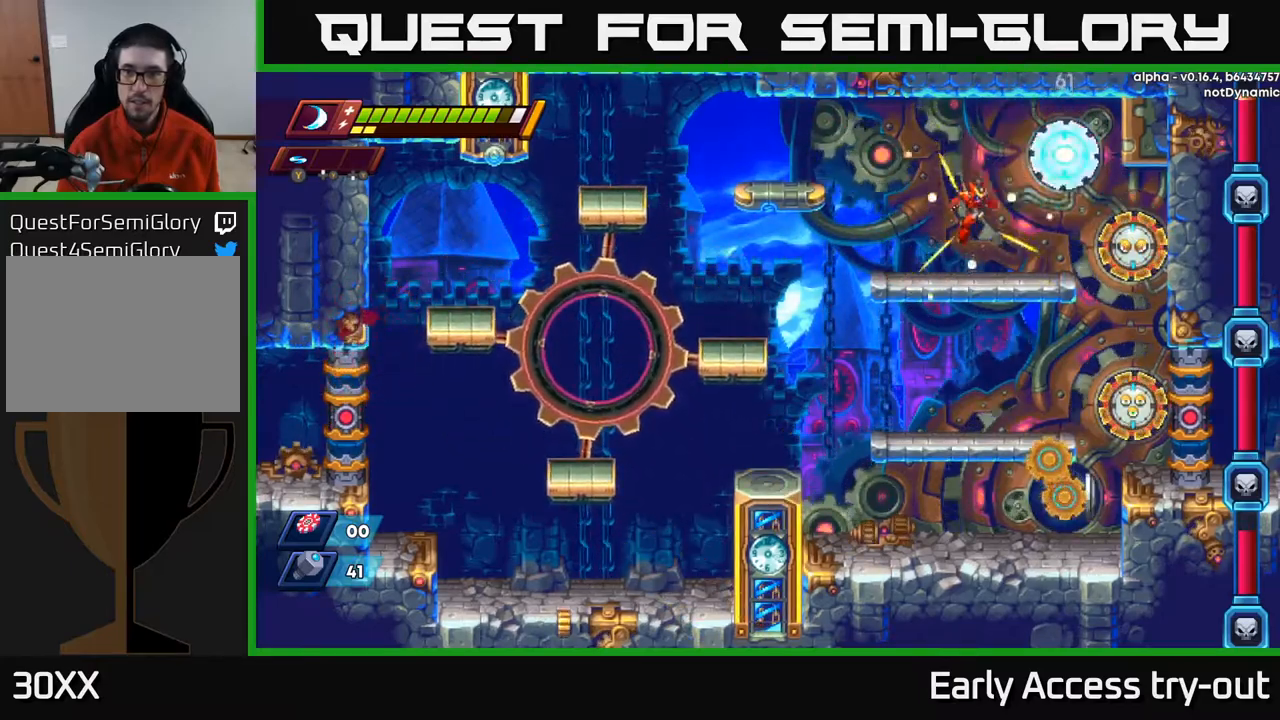
{"buttons": ["DPAD_LEFT"], "left_stick": "center", "right_stick": "center", "events": [[50, "X", "down"], [150, "X", "up"], [217, "DPAD_LEFT", "down"]]}
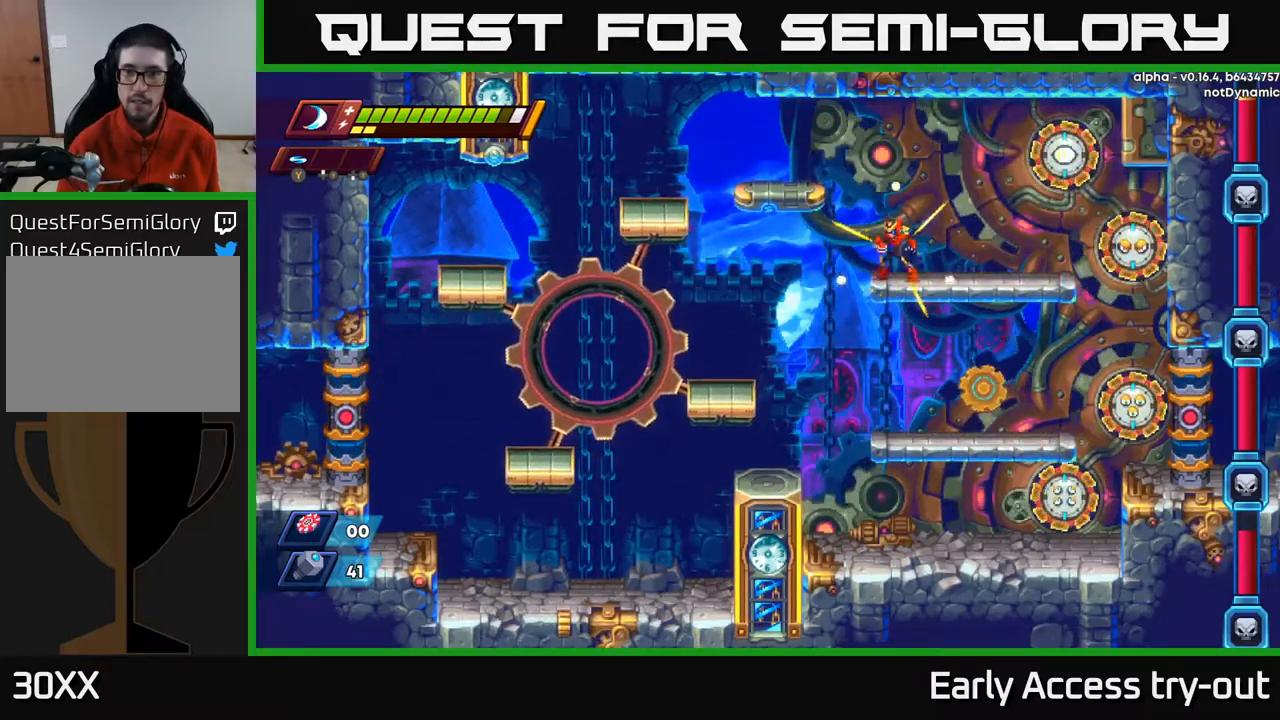
{"buttons": [], "left_stick": "center", "right_stick": "center", "events": [[50, "DPAD_LEFT", "up"], [67, "DPAD_RIGHT", "down"], [84, "A", "down"], [250, "X", "down"], [267, "A", "up"], [317, "DPAD_RIGHT", "up"], [384, "X", "up"]]}
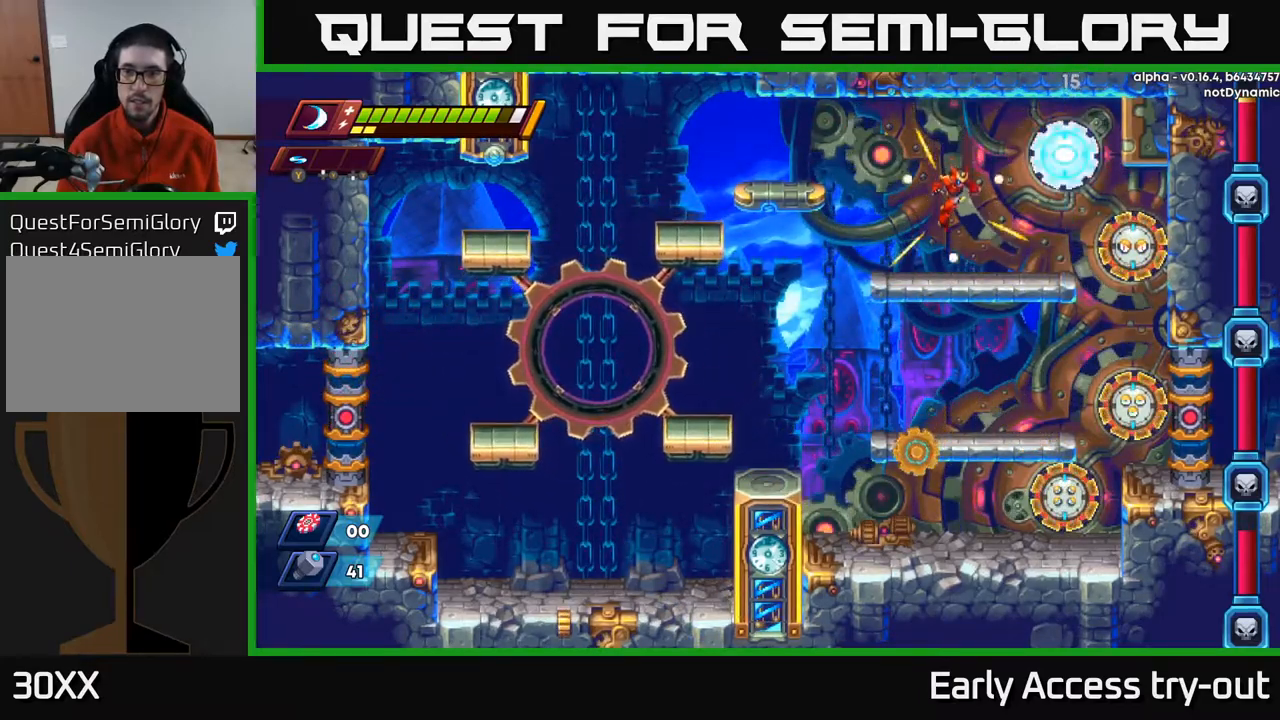
{"buttons": ["DPAD_LEFT"], "left_stick": "center", "right_stick": "center", "events": [[50, "X", "down"], [200, "X", "up"], [284, "A", "down"], [400, "X", "down"], [434, "A", "up"], [500, "DPAD_LEFT", "down"], [500, "X", "up"]]}
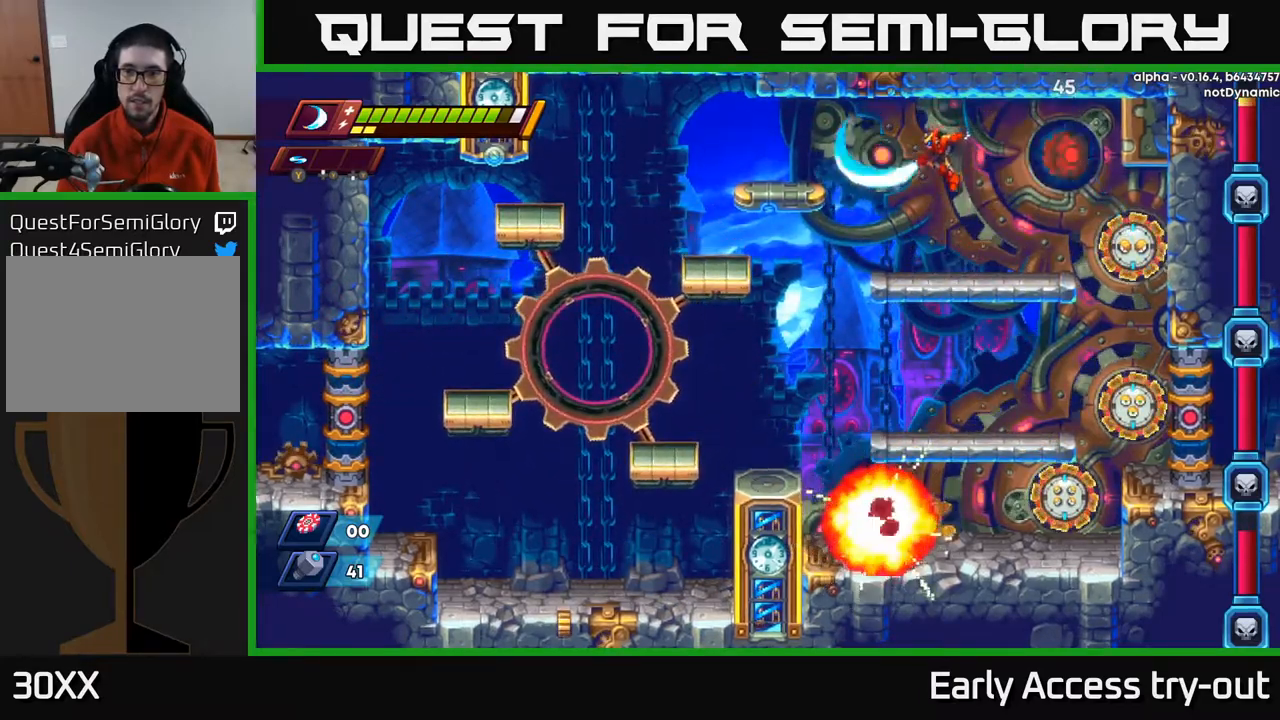
{"buttons": [], "left_stick": "center", "right_stick": "center", "events": [[317, "DPAD_LEFT", "up"]]}
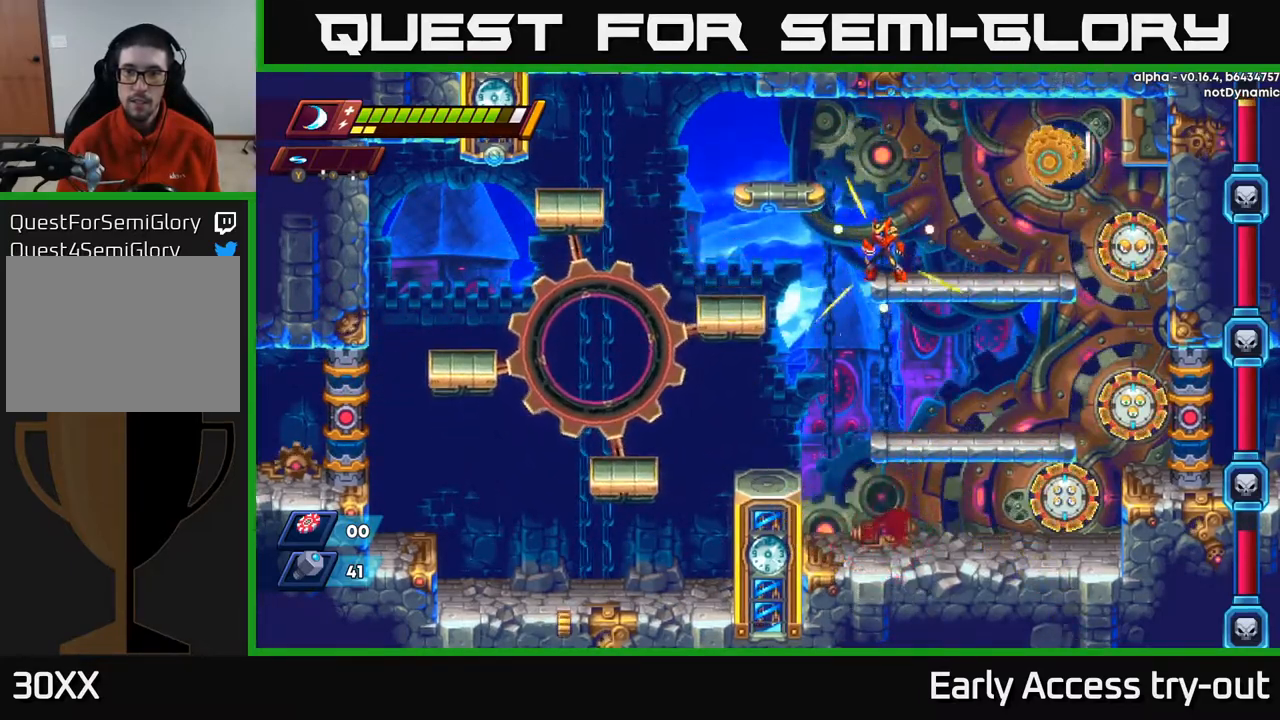
{"buttons": [], "left_stick": "center", "right_stick": "center", "events": []}
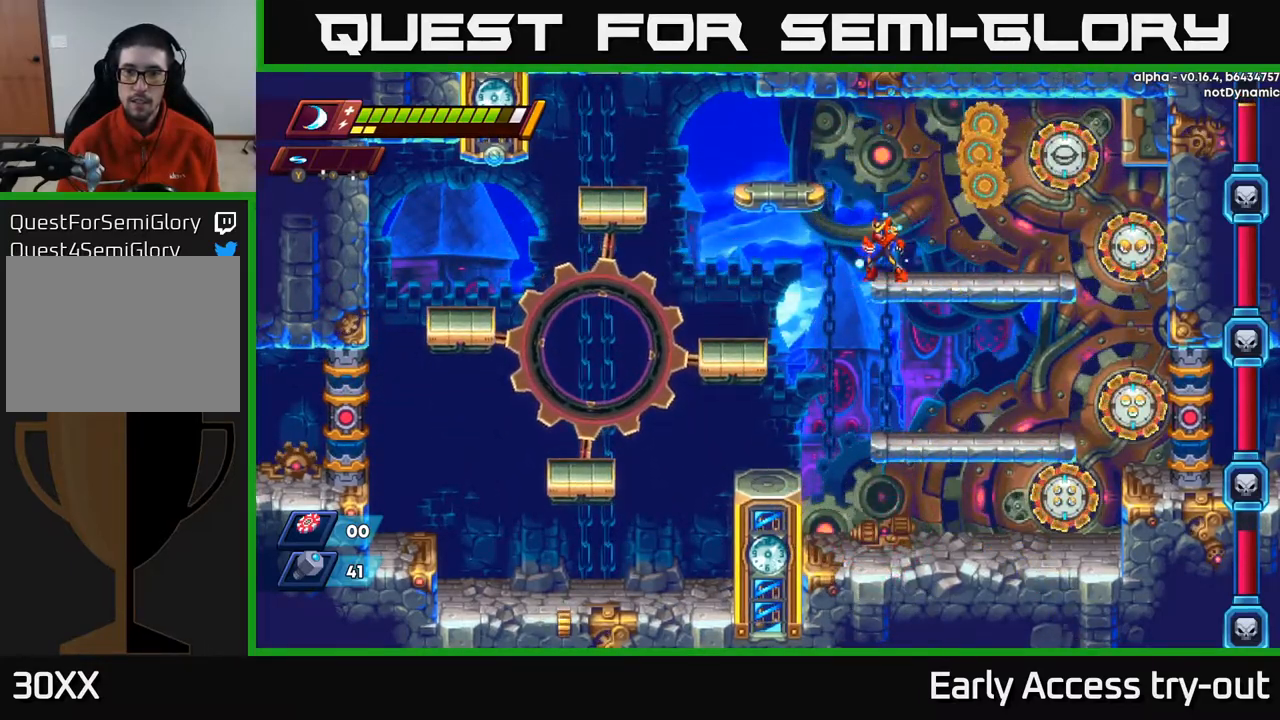
{"buttons": ["DPAD_RIGHT"], "left_stick": "center", "right_stick": "center", "events": [[117, "DPAD_LEFT", "down"], [367, "DPAD_LEFT", "up"], [417, "DPAD_RIGHT", "down"]]}
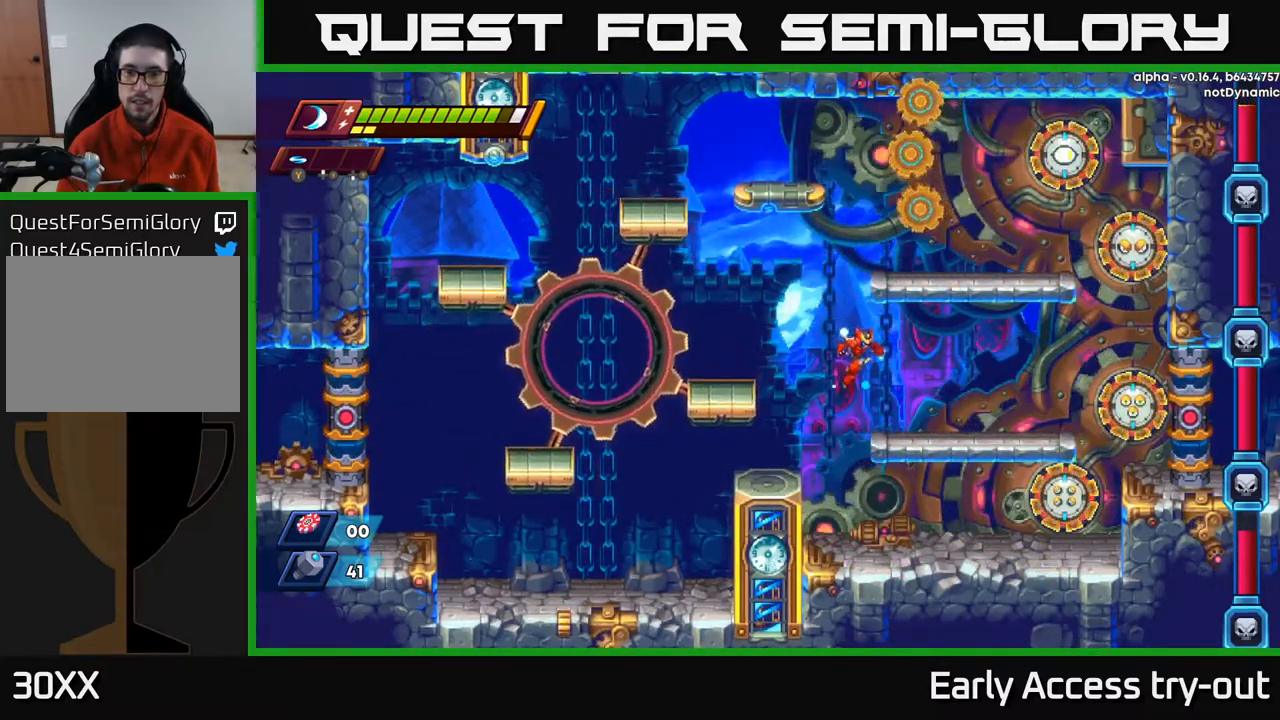
{"buttons": ["DPAD_LEFT"], "left_stick": "center", "right_stick": "center", "events": [[134, "DPAD_RIGHT", "up"], [167, "DPAD_LEFT", "down"], [234, "A", "down"], [234, "R2", "down"], [417, "A", "up"], [434, "R2", "up"]]}
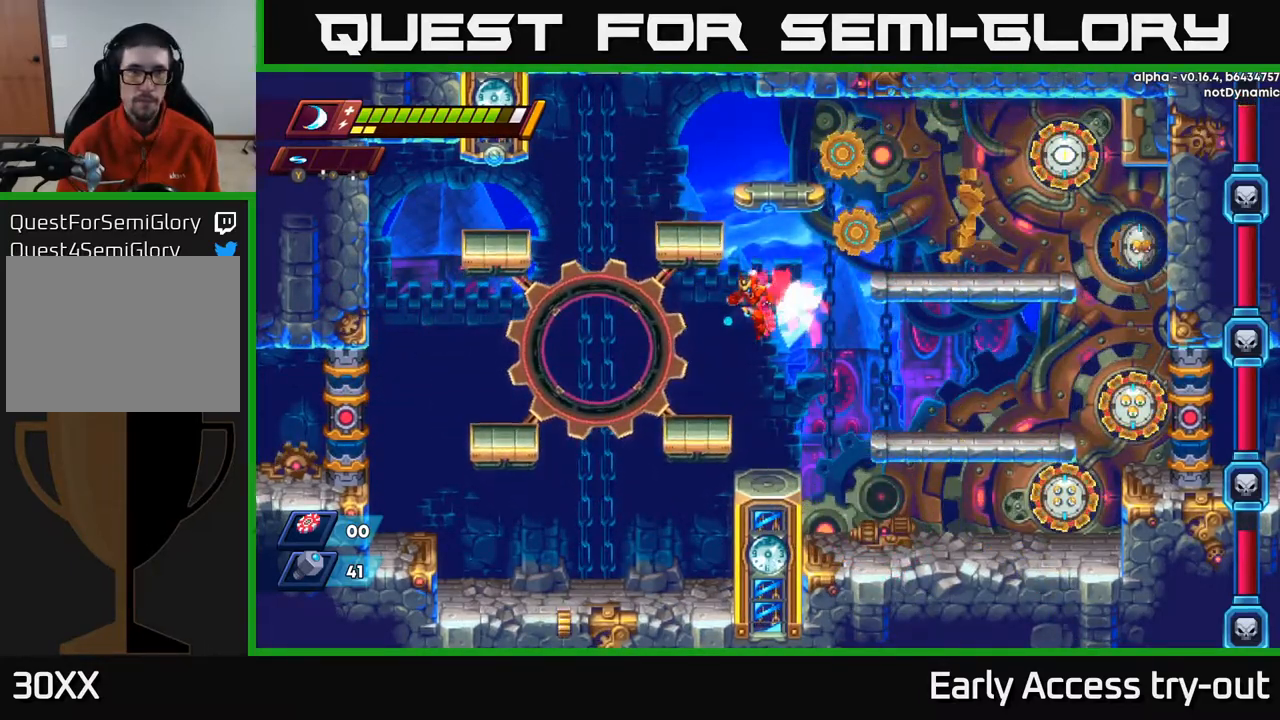
{"buttons": [], "left_stick": "center", "right_stick": "center", "events": [[234, "DPAD_LEFT", "up"]]}
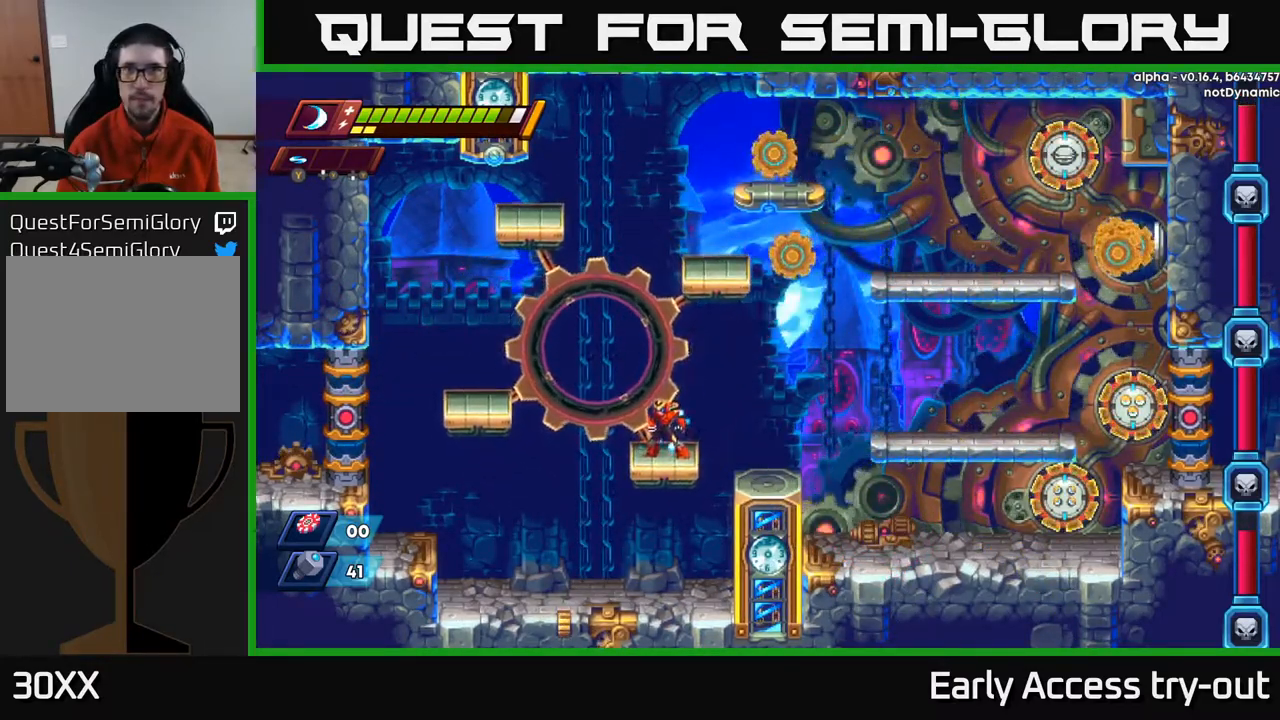
{"buttons": [], "left_stick": "center", "right_stick": "center", "events": []}
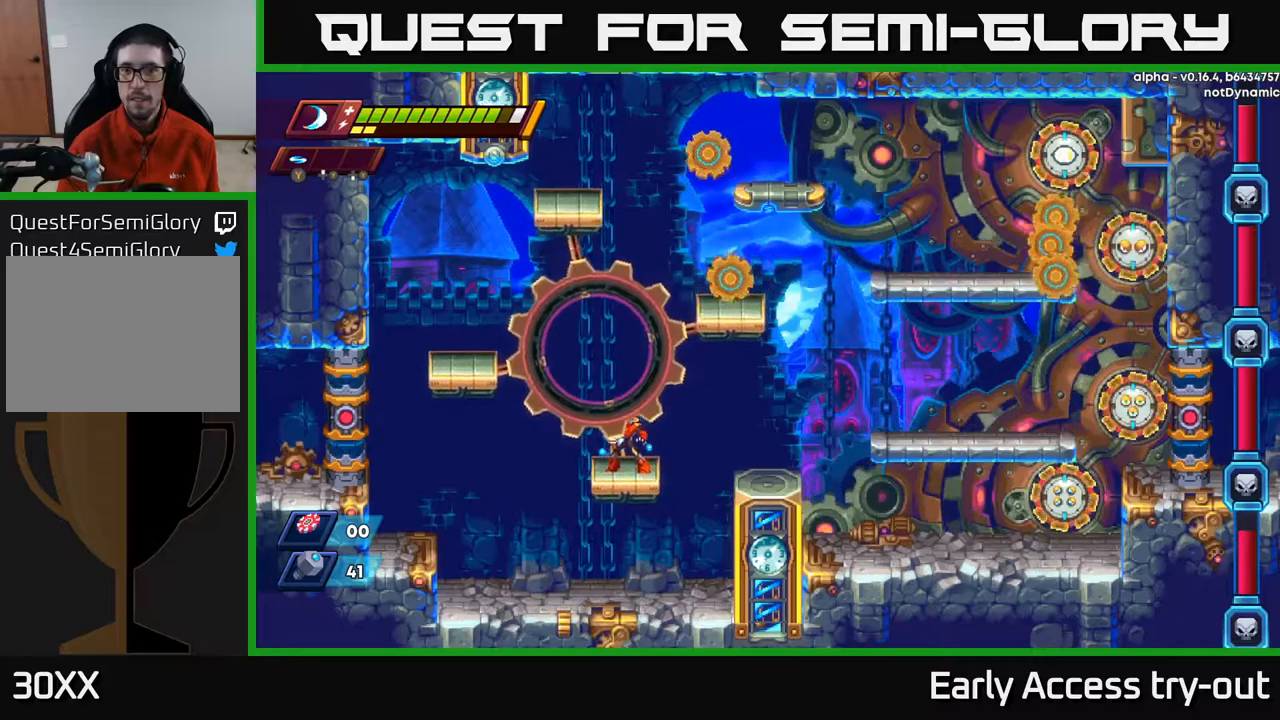
{"buttons": [], "left_stick": "center", "right_stick": "center", "events": [[217, "DPAD_RIGHT", "down"], [284, "DPAD_RIGHT", "up"]]}
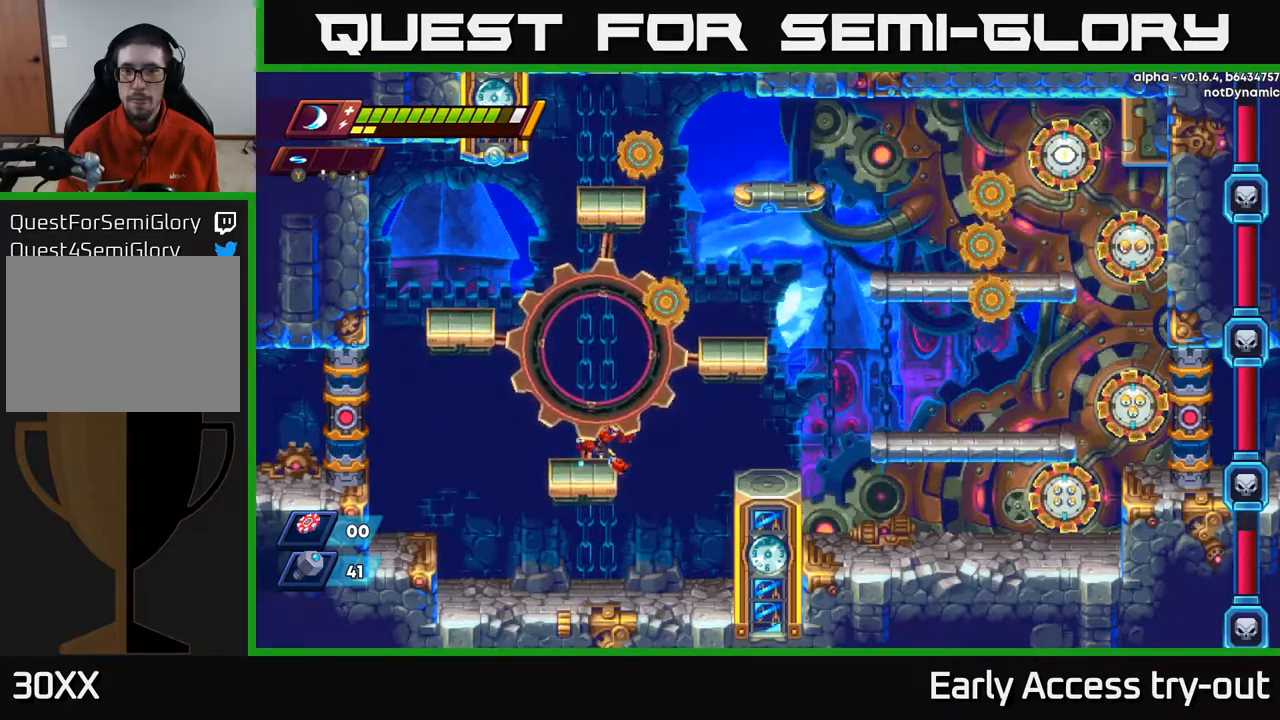
{"buttons": ["A", "R2", "DPAD_RIGHT"], "left_stick": "center", "right_stick": "center", "events": [[50, "DPAD_RIGHT", "down"], [84, "DPAD_RIGHT", "up"], [267, "DPAD_RIGHT", "down"], [334, "A", "down"], [334, "R2", "down"]]}
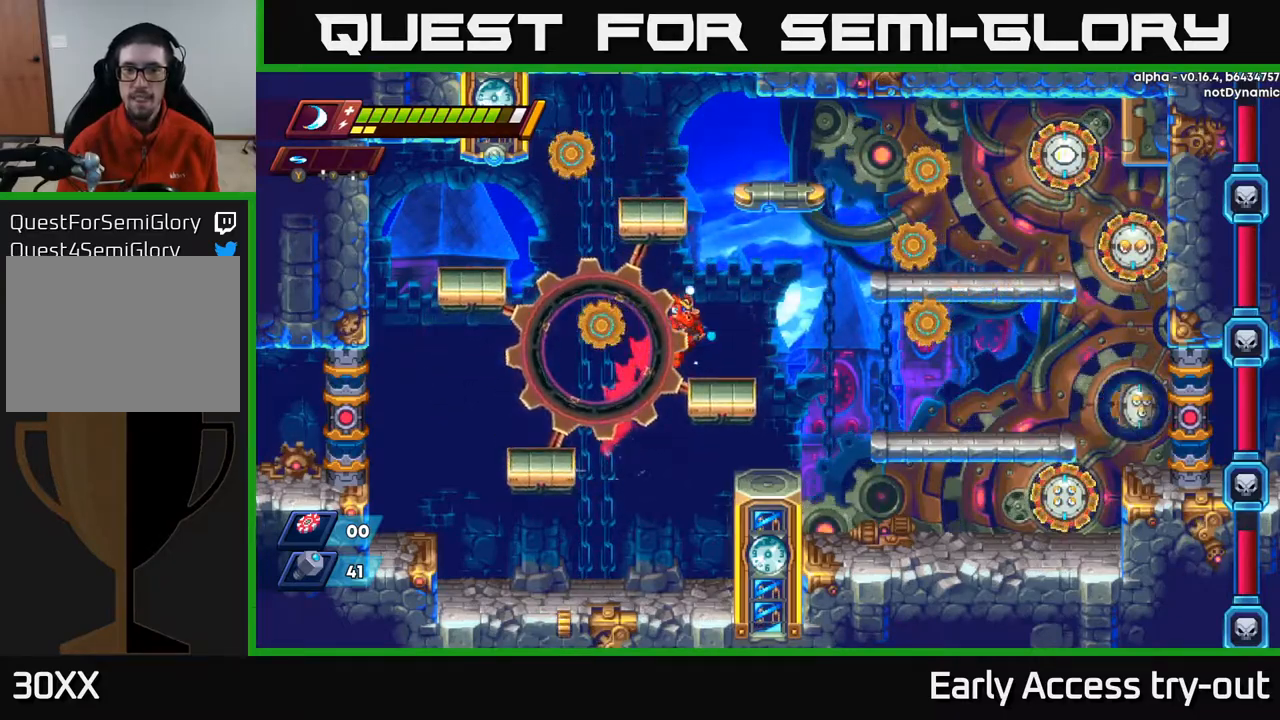
{"buttons": ["DPAD_LEFT"], "left_stick": "center", "right_stick": "center", "events": [[34, "A", "up"], [67, "R2", "up"], [184, "DPAD_RIGHT", "up"], [384, "DPAD_LEFT", "down"]]}
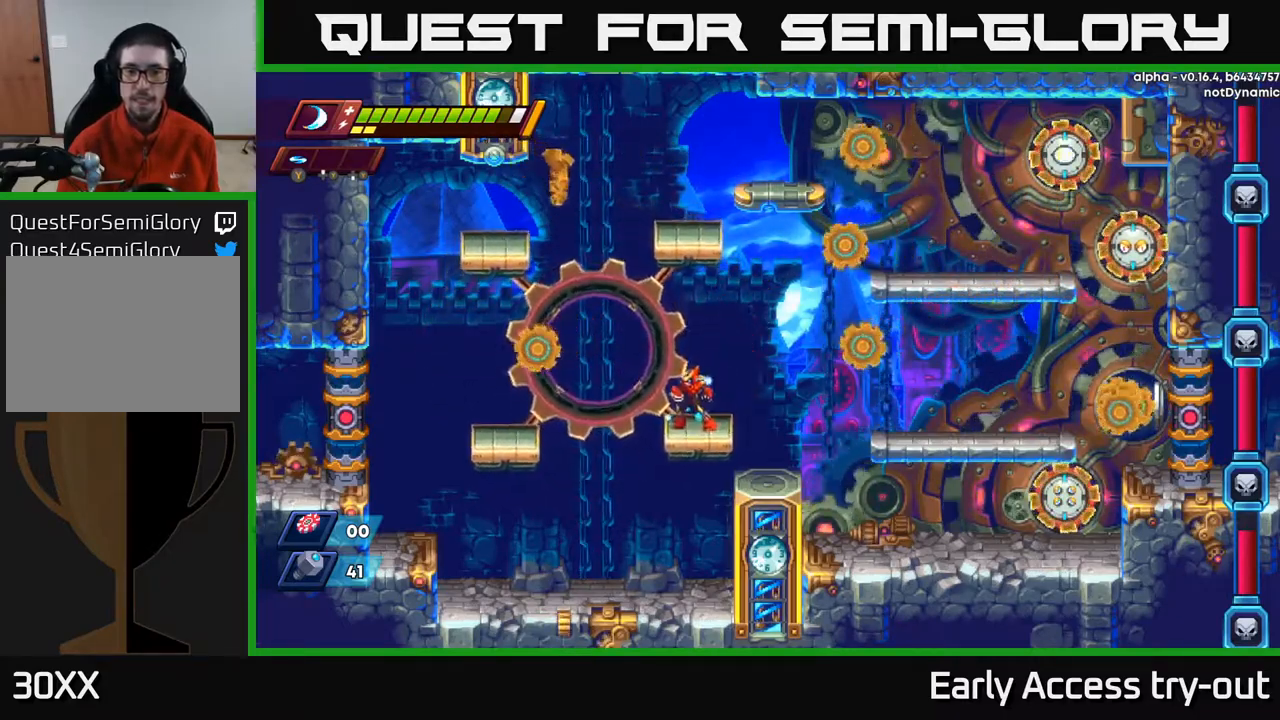
{"buttons": ["DPAD_RIGHT"], "left_stick": "center", "right_stick": "center", "events": [[17, "DPAD_LEFT", "up"], [500, "DPAD_RIGHT", "down"]]}
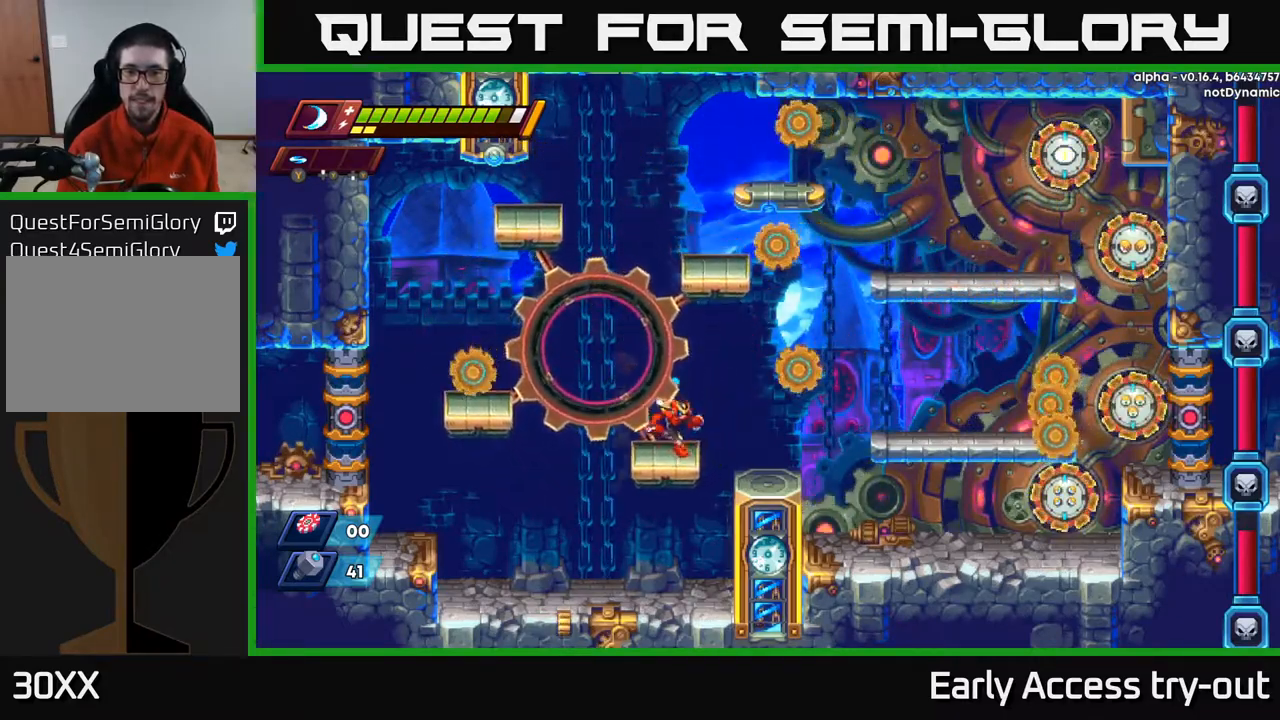
{"buttons": ["DPAD_LEFT"], "left_stick": "center", "right_stick": "center", "events": [[84, "DPAD_RIGHT", "up"], [434, "DPAD_LEFT", "down"]]}
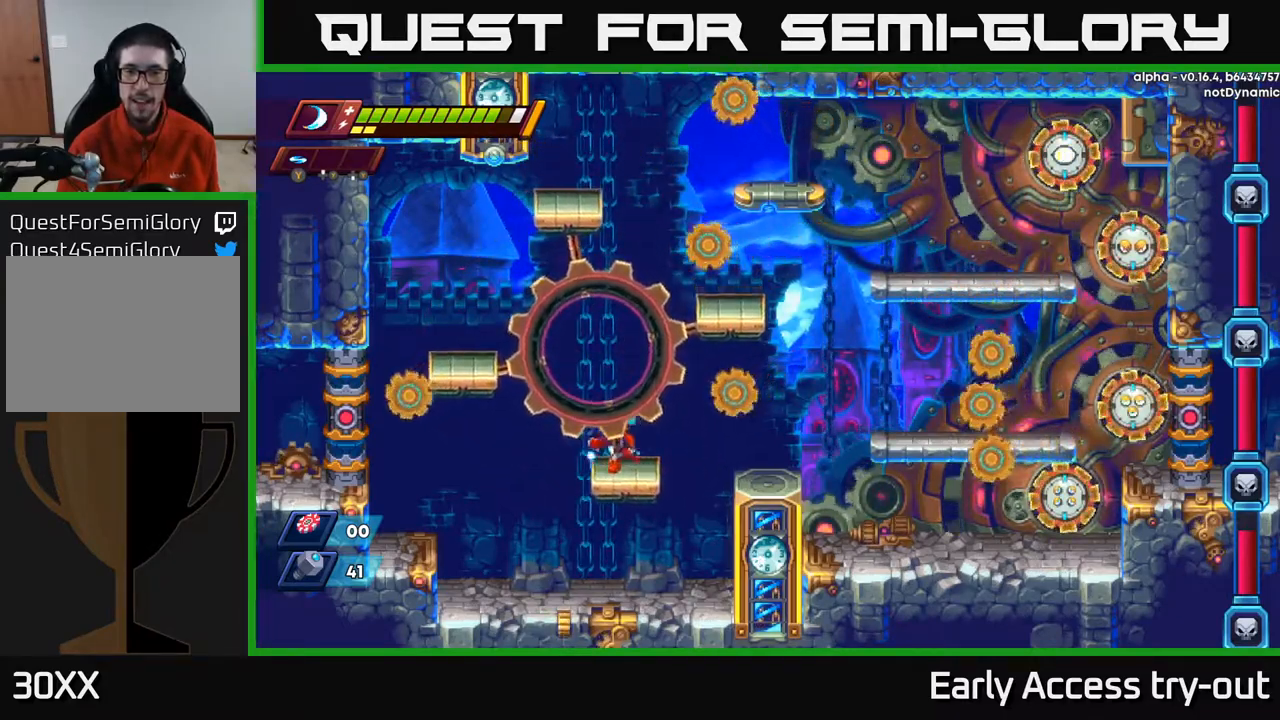
{"buttons": [], "left_stick": "center", "right_stick": "center", "events": [[67, "DPAD_LEFT", "up"]]}
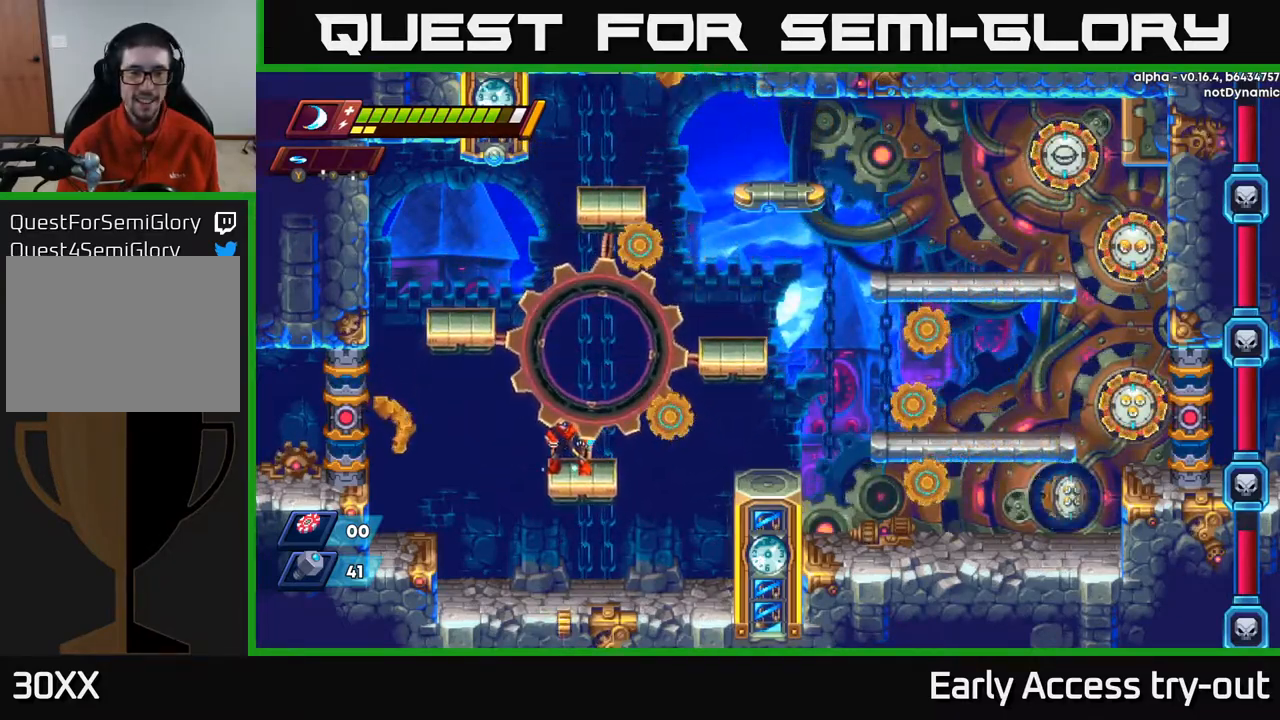
{"buttons": [], "left_stick": "center", "right_stick": "center", "events": [[250, "DPAD_LEFT", "down"], [300, "DPAD_LEFT", "up"]]}
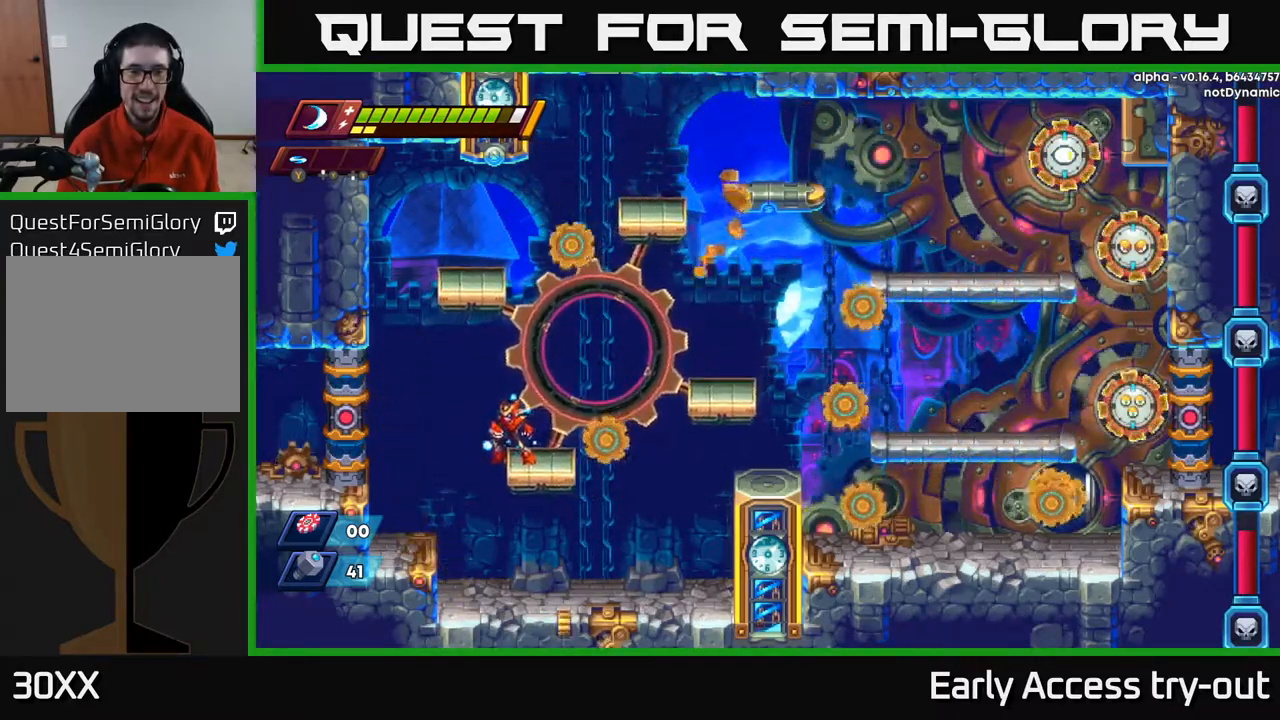
{"buttons": [], "left_stick": "center", "right_stick": "center", "events": []}
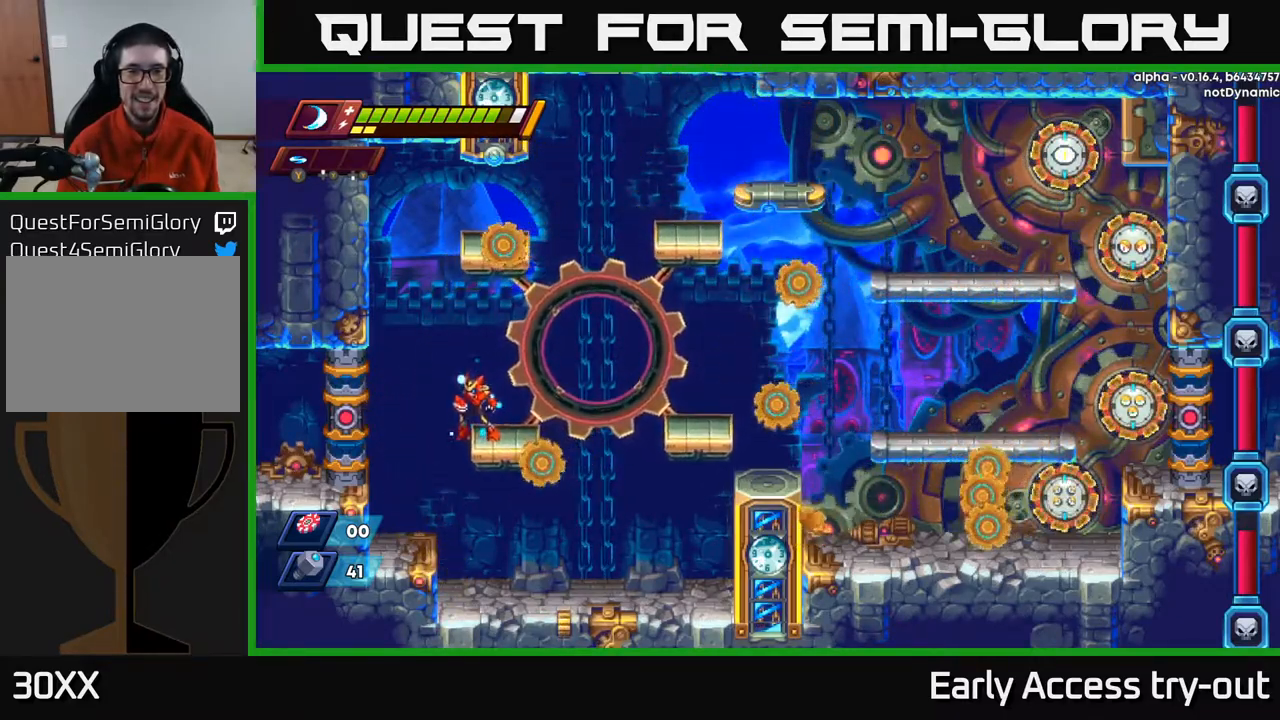
{"buttons": [], "left_stick": "center", "right_stick": "center", "events": [[217, "DPAD_RIGHT", "down"], [317, "DPAD_RIGHT", "up"]]}
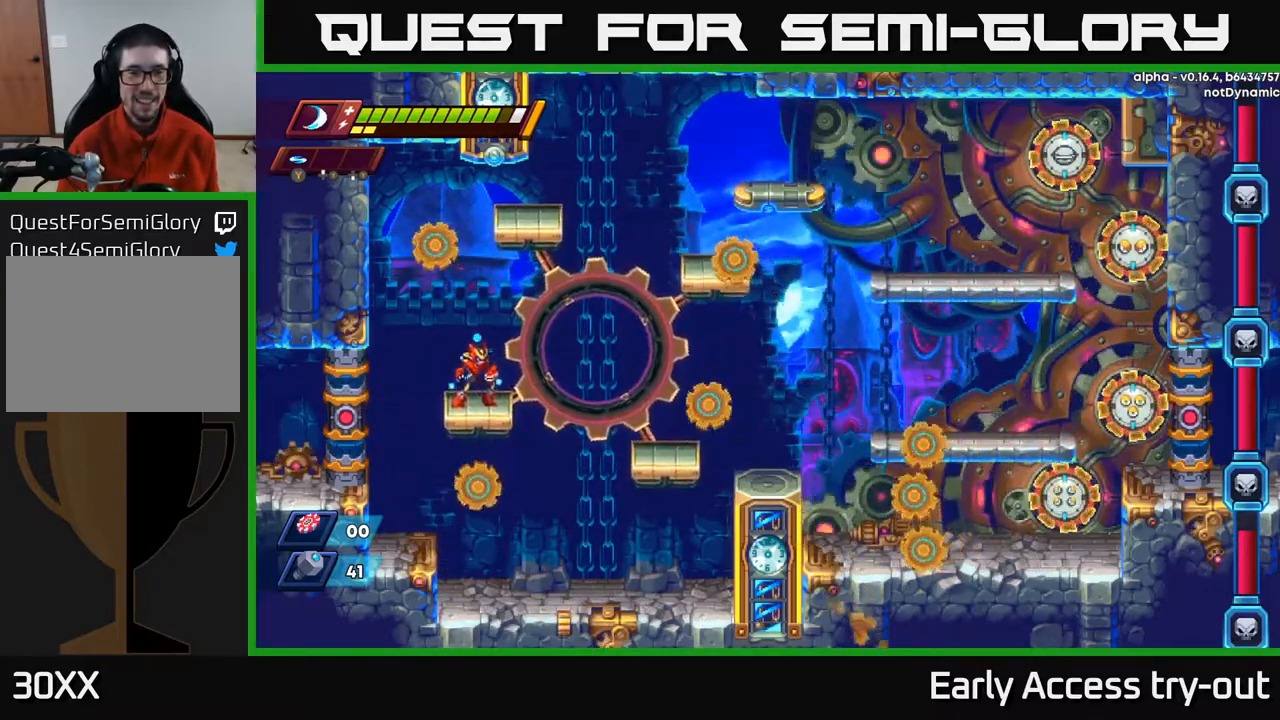
{"buttons": [], "left_stick": "center", "right_stick": "center", "events": [[117, "DPAD_RIGHT", "down"], [184, "DPAD_RIGHT", "up"]]}
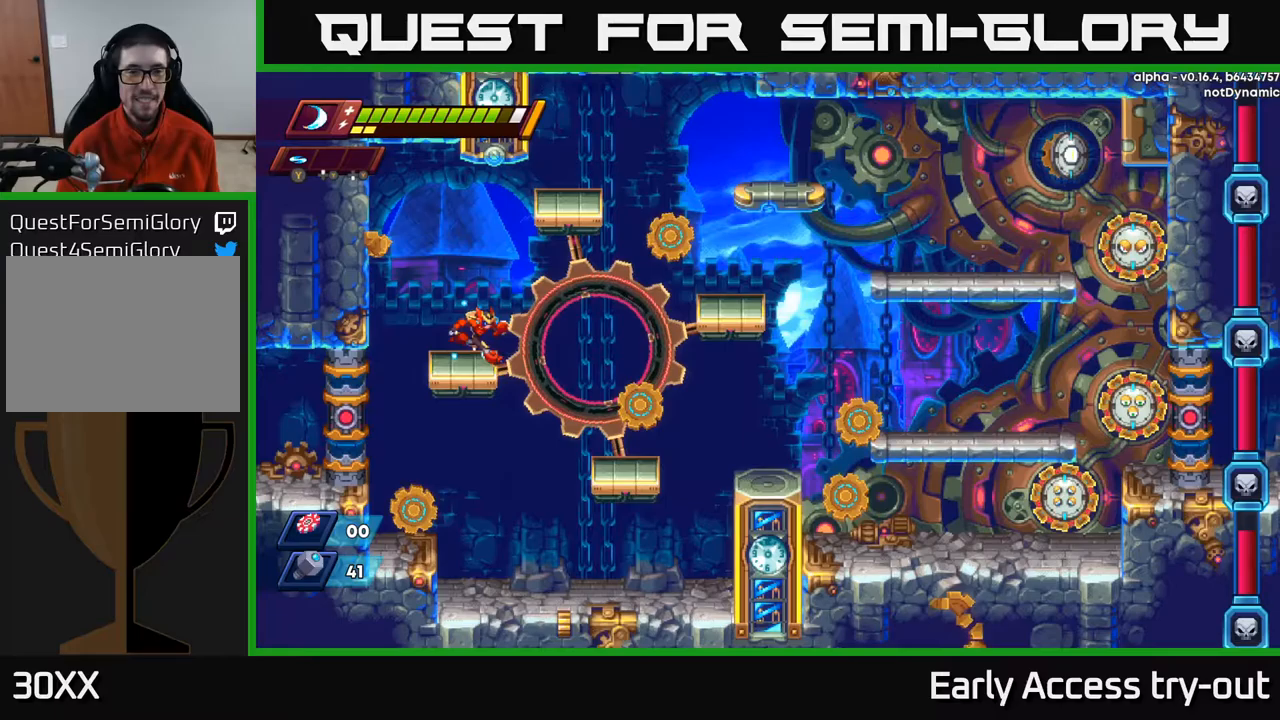
{"buttons": [], "left_stick": "center", "right_stick": "center", "events": [[50, "DPAD_RIGHT", "down"], [100, "DPAD_RIGHT", "up"]]}
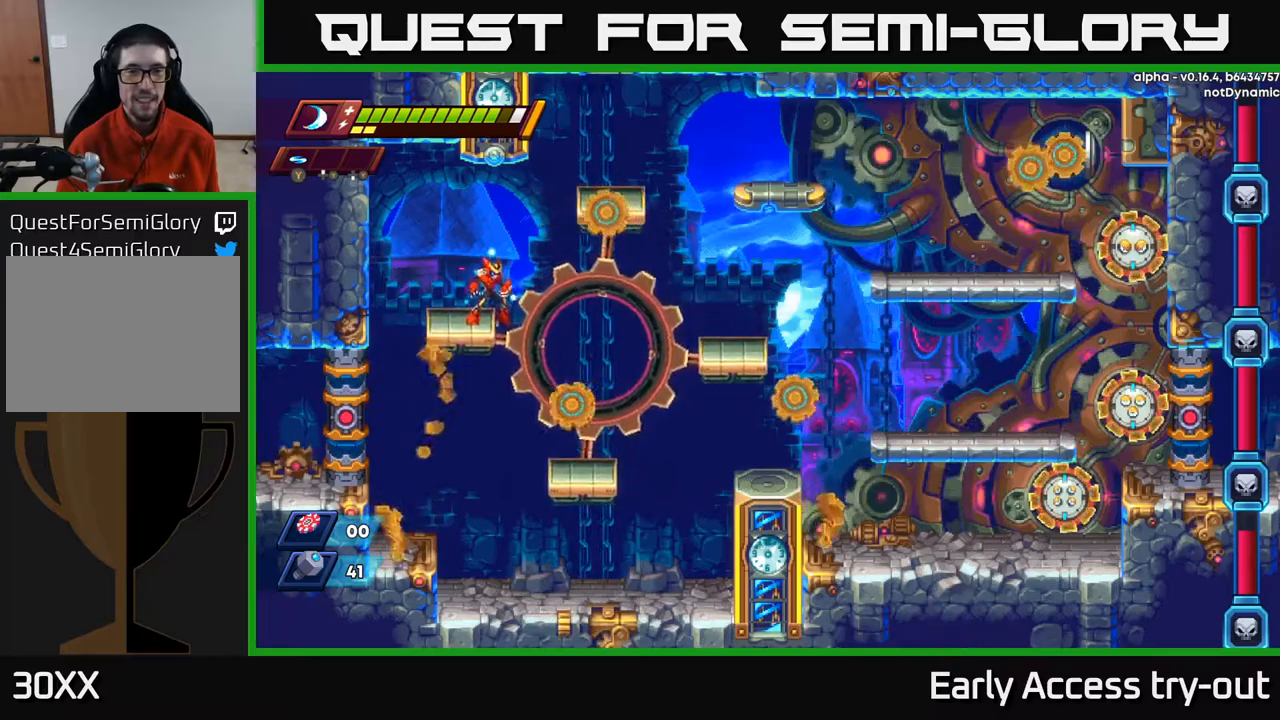
{"buttons": ["DPAD_DOWN"], "left_stick": "center", "right_stick": "center", "events": [[183, "DPAD_DOWN", "down"]]}
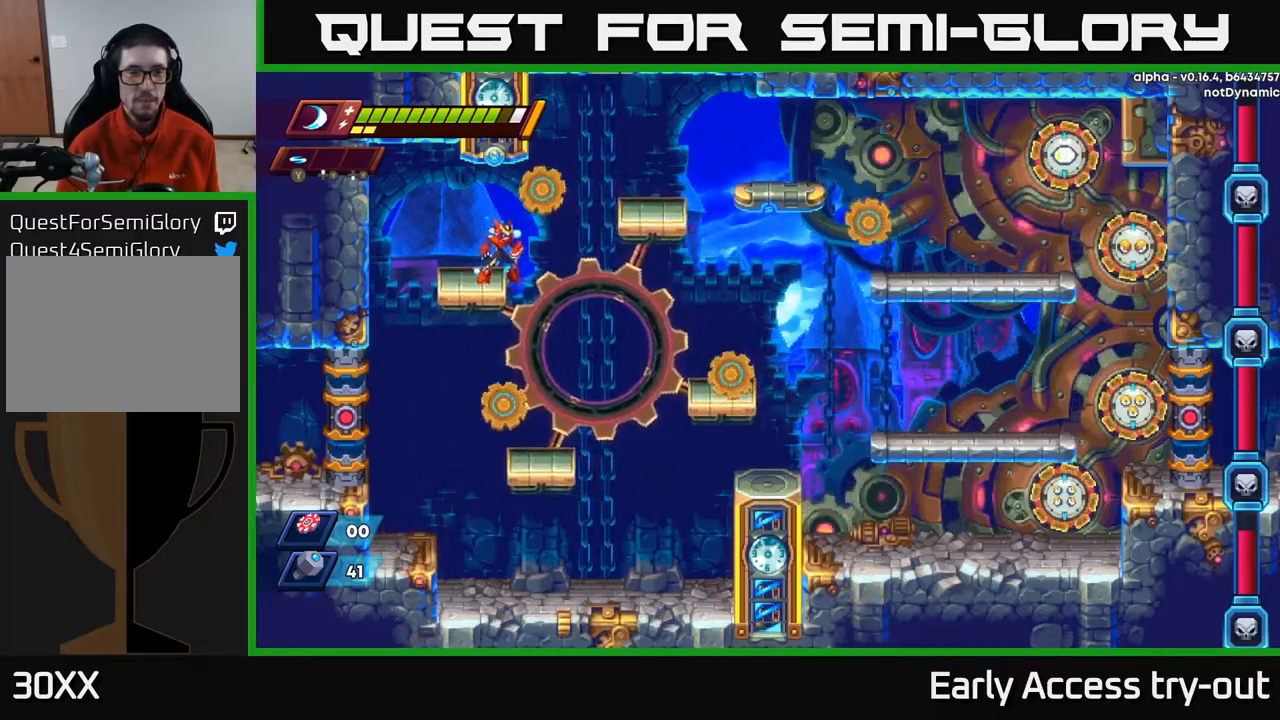
{"buttons": ["DPAD_RIGHT"], "left_stick": "center", "right_stick": "center", "events": [[83, "DPAD_DOWN", "up"], [83, "DPAD_LEFT", "down"], [233, "DPAD_LEFT", "up"], [333, "DPAD_RIGHT", "down"]]}
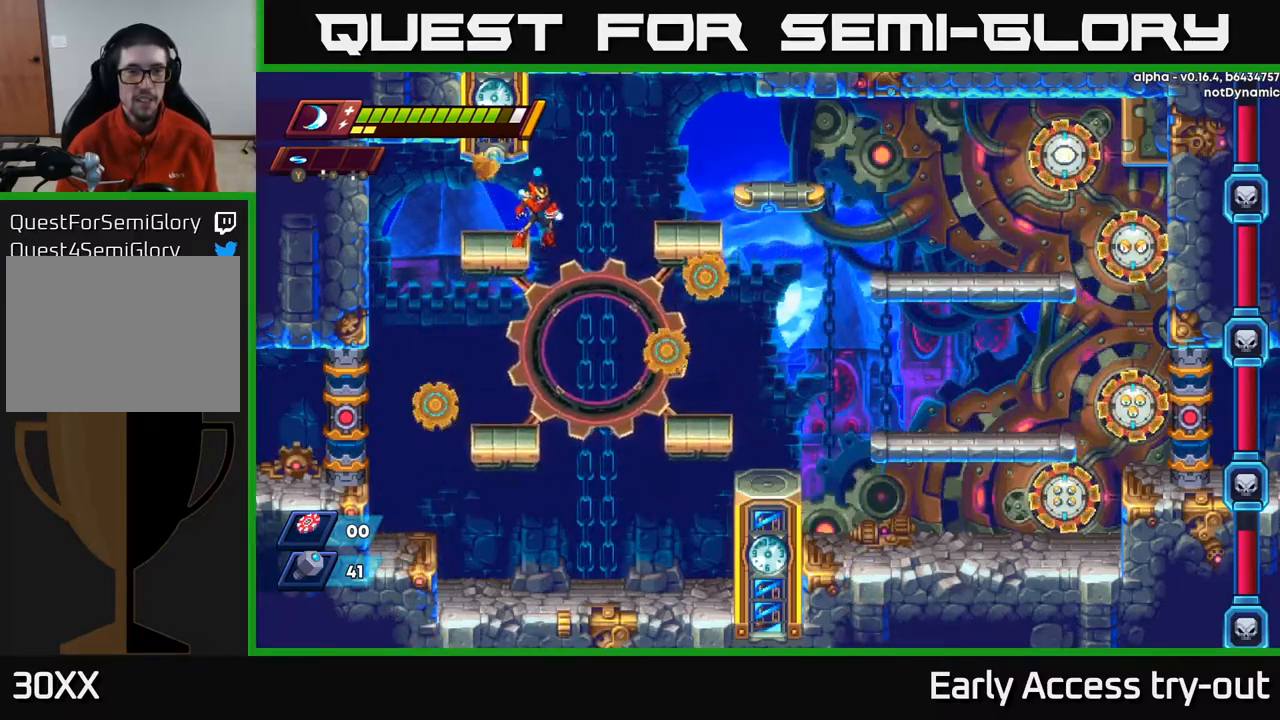
{"buttons": ["DPAD_RIGHT"], "left_stick": "center", "right_stick": "center", "events": [[17, "DPAD_RIGHT", "up"], [250, "DPAD_RIGHT", "down"], [283, "R2", "down"], [300, "A", "down"], [417, "A", "up"], [433, "R2", "up"]]}
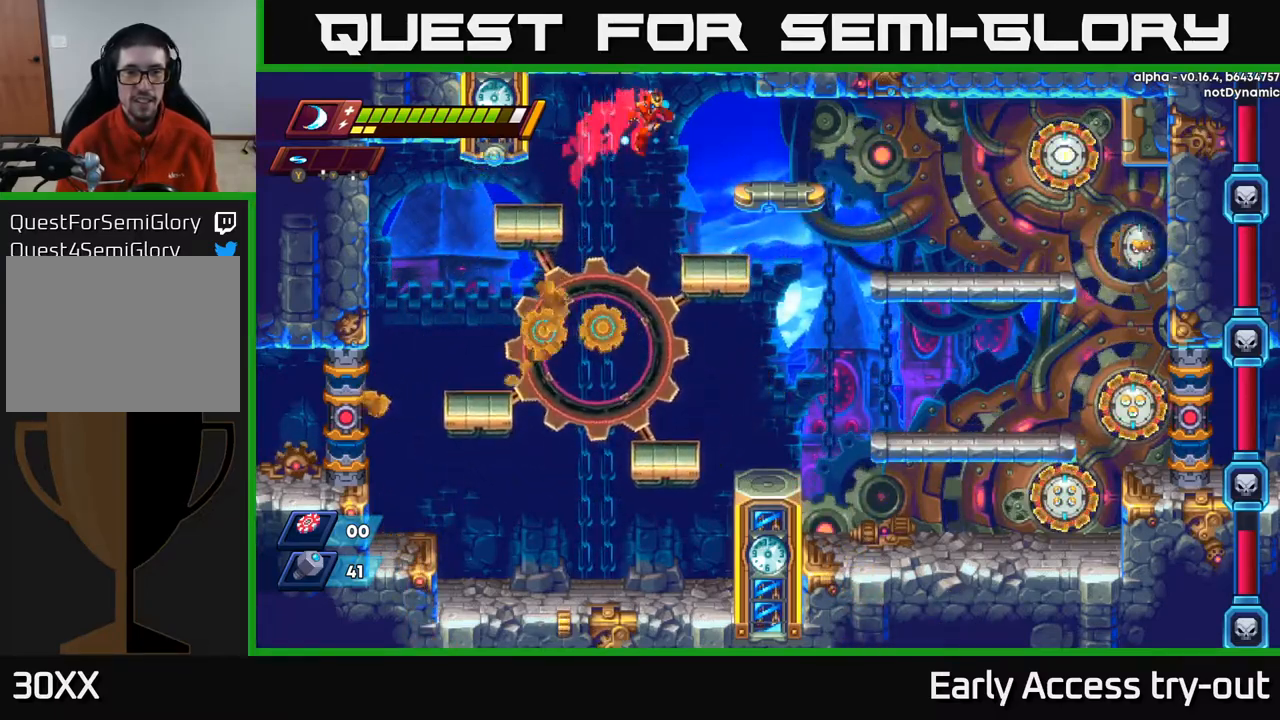
{"buttons": ["A", "R2", "DPAD_RIGHT"], "left_stick": "center", "right_stick": "center", "events": [[167, "DPAD_RIGHT", "up"], [283, "DPAD_RIGHT", "down"], [483, "A", "down"], [483, "R2", "down"]]}
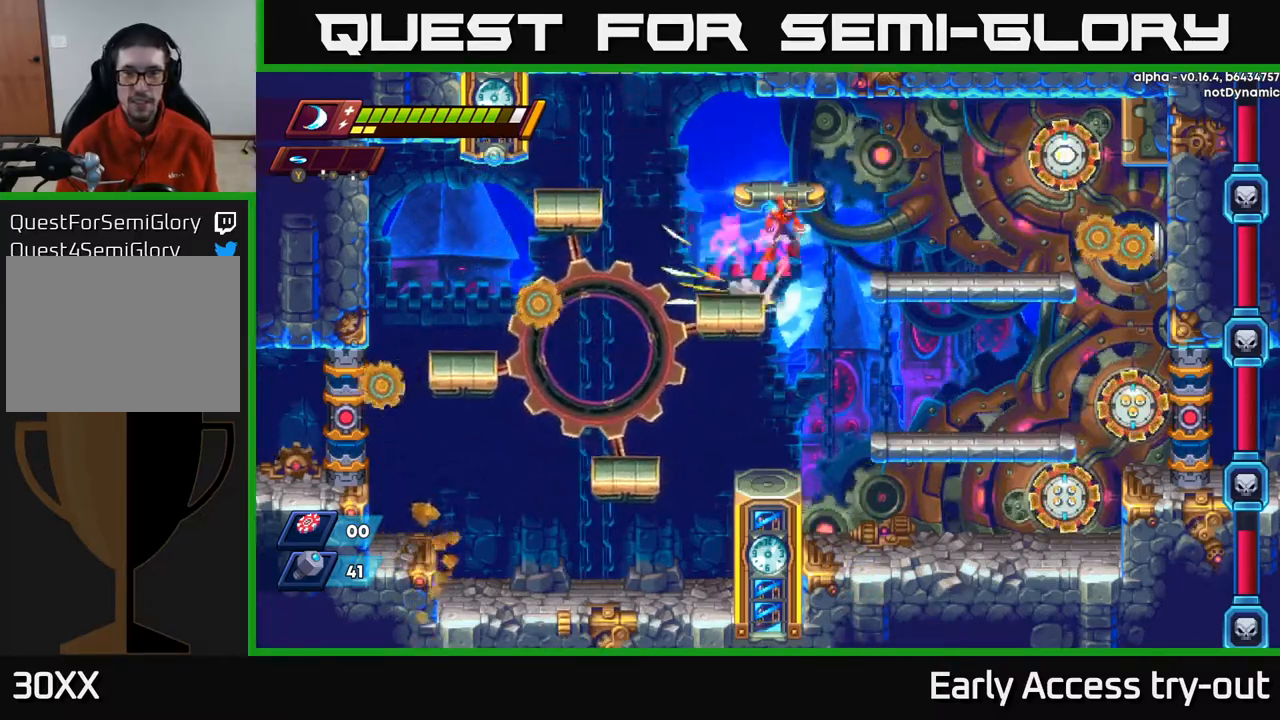
{"buttons": ["DPAD_LEFT"], "left_stick": "center", "right_stick": "center", "events": [[267, "A", "up"], [267, "R2", "up"], [350, "DPAD_RIGHT", "up"], [467, "DPAD_LEFT", "down"]]}